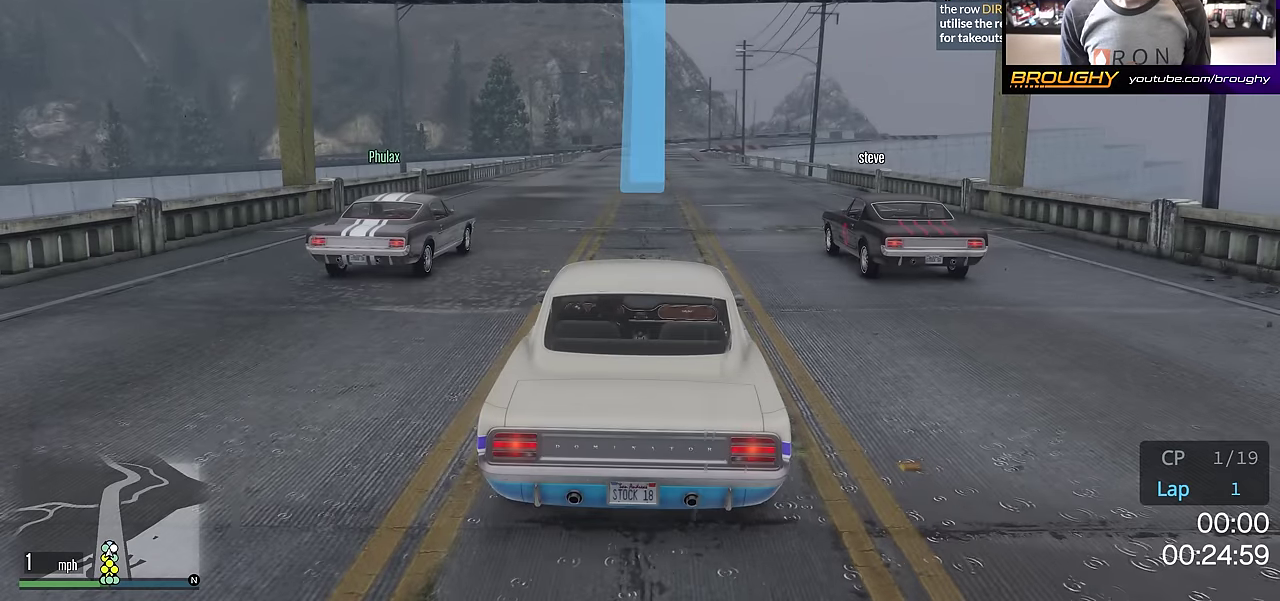
Gameplay with a controller (Xbox layout); each line is a JSON object with the inputs held at the frame after it (dt_ms = milliseconds from this image to that frame). "events" lists button and stick changes between this image and that frame as [ms after this image, input, new state], when the widget could be followed in between. This overlay highlights the sticks when they move; stick clicks (L3 R3) are not distinguishable. This document gives stick clicks only as held states, not as events.
{"dt_ms": 501, "buttons": ["R2"], "left_stick": "center", "right_stick": "center", "events": [[234, "A", "up"]]}
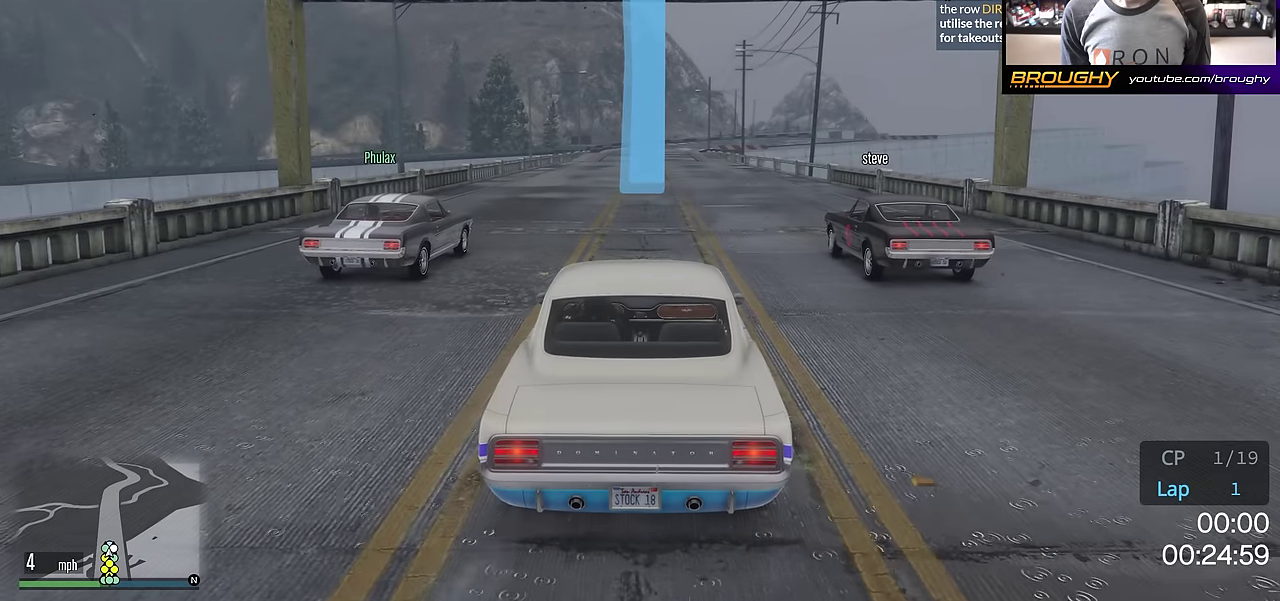
{"dt_ms": 500, "buttons": ["R2"], "left_stick": "center", "right_stick": "center", "events": []}
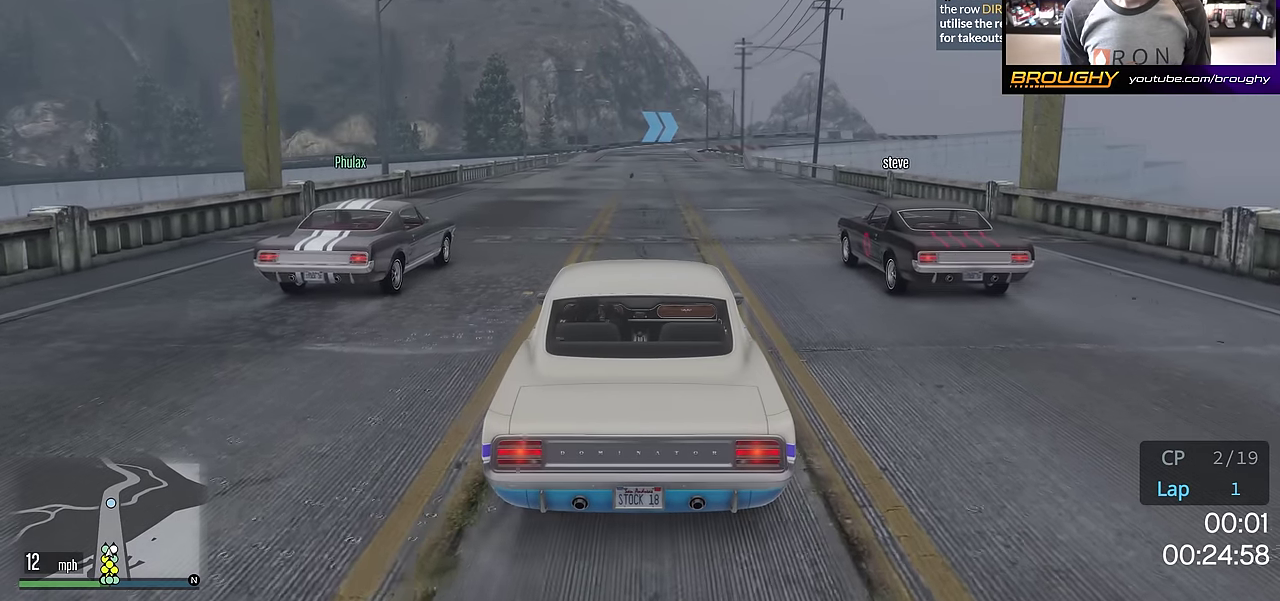
{"dt_ms": 300, "buttons": ["R2"], "left_stick": "center", "right_stick": "center", "events": []}
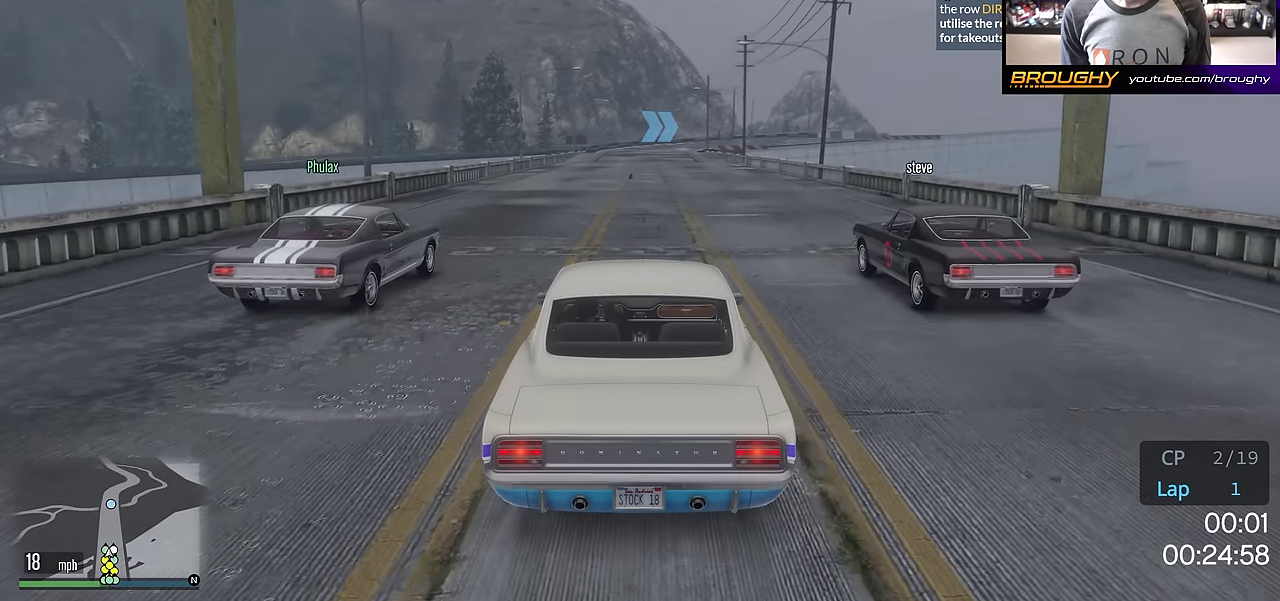
{"dt_ms": 701, "buttons": ["R2"], "left_stick": "center", "right_stick": "center", "events": []}
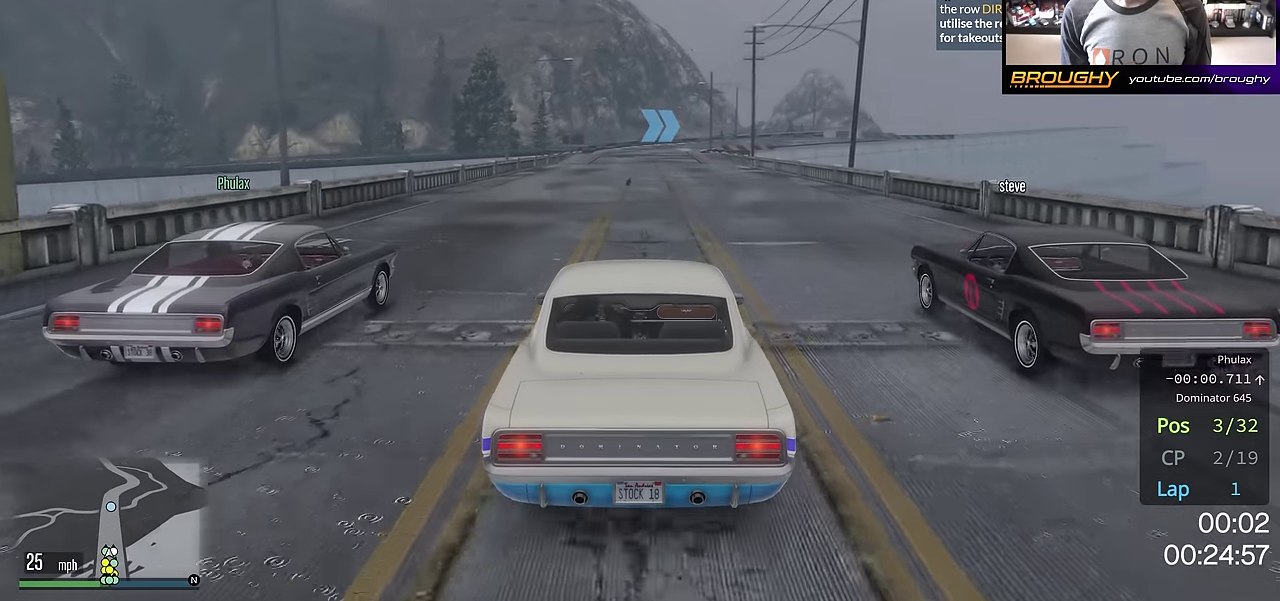
{"dt_ms": 701, "buttons": ["R2"], "left_stick": "center", "right_stick": "center", "events": []}
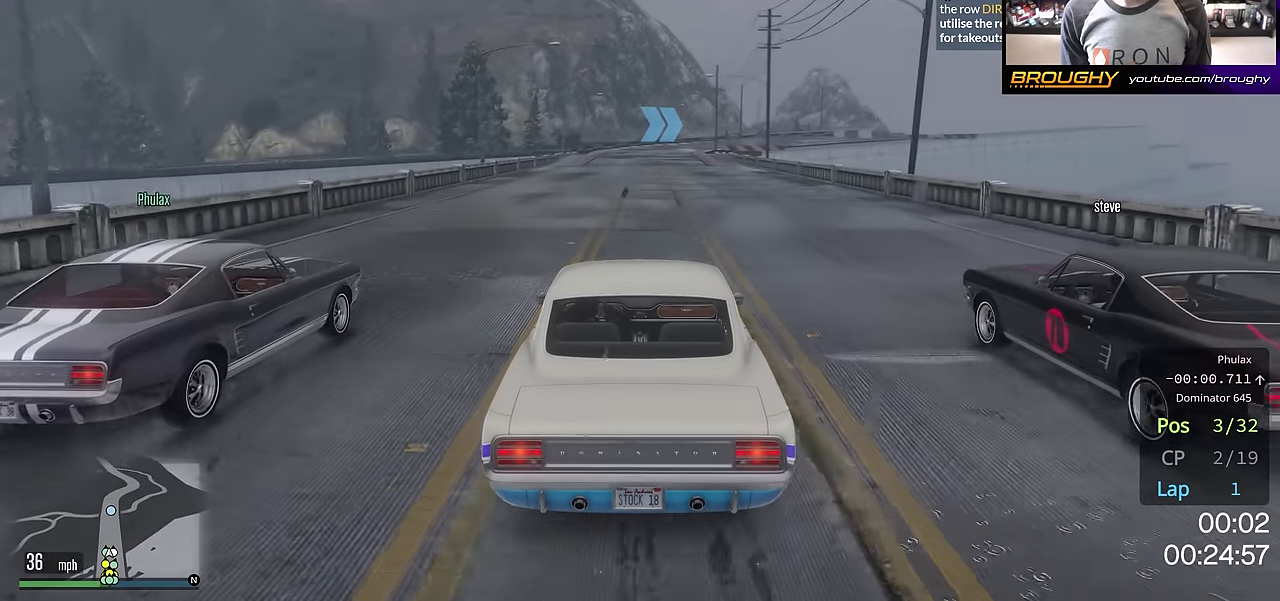
{"dt_ms": 300, "buttons": ["R2"], "left_stick": "center", "right_stick": "center", "events": []}
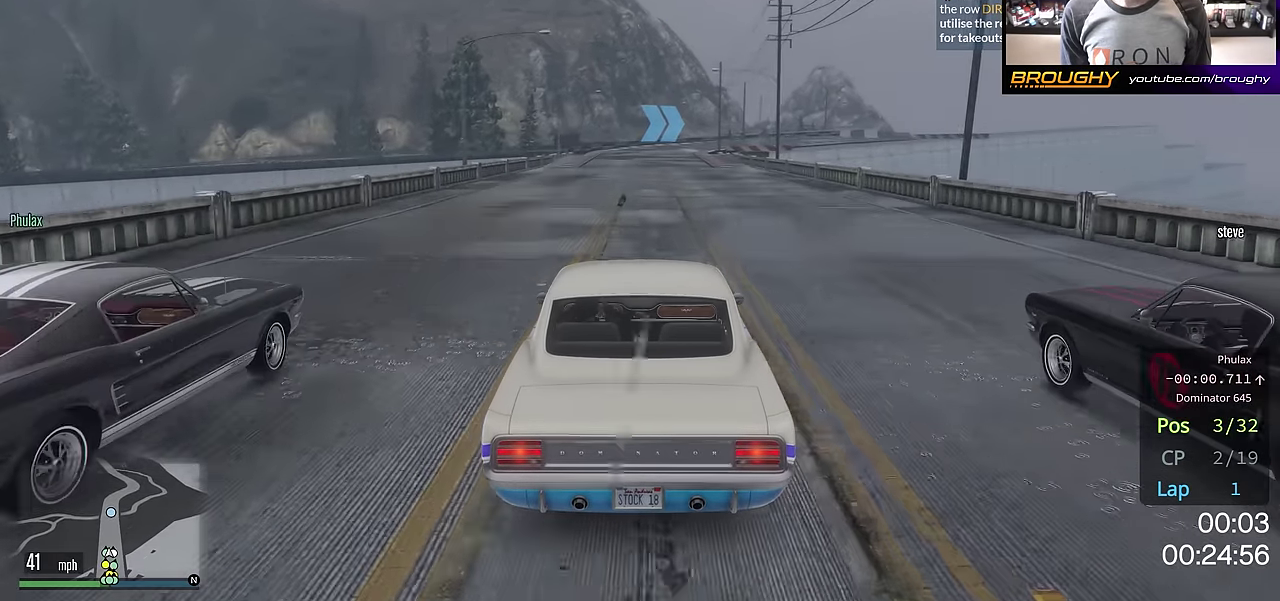
{"dt_ms": 401, "buttons": ["R2", "R3"], "left_stick": "center", "right_stick": "center", "events": []}
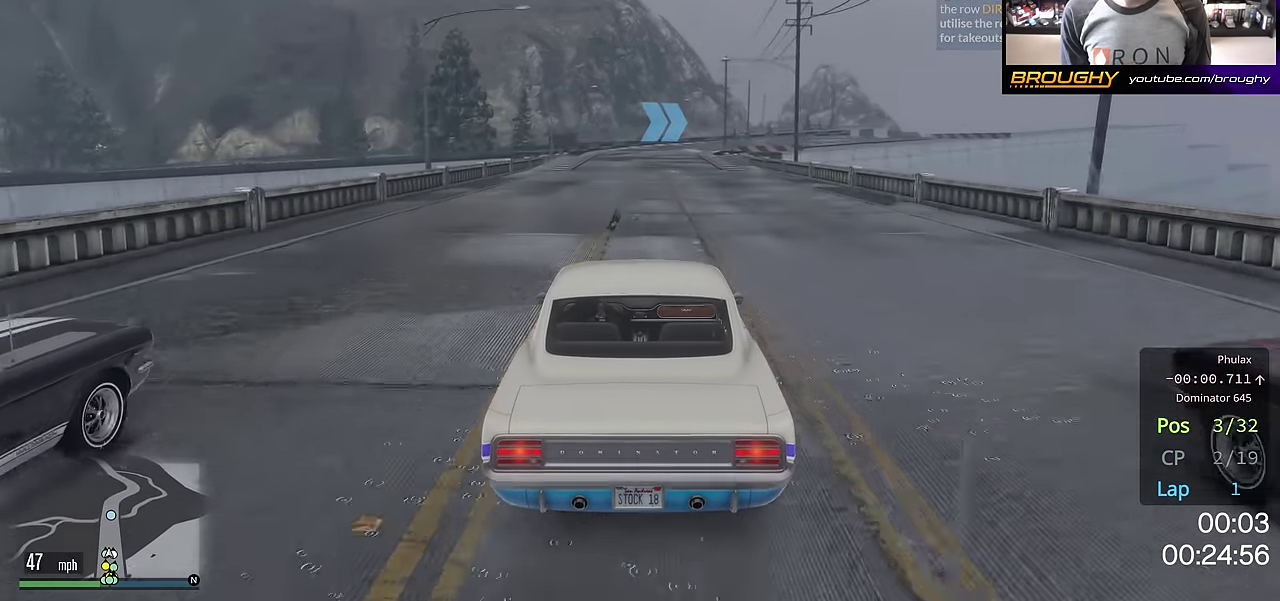
{"dt_ms": 700, "buttons": ["R2", "R3"], "left_stick": "center", "right_stick": "center", "events": []}
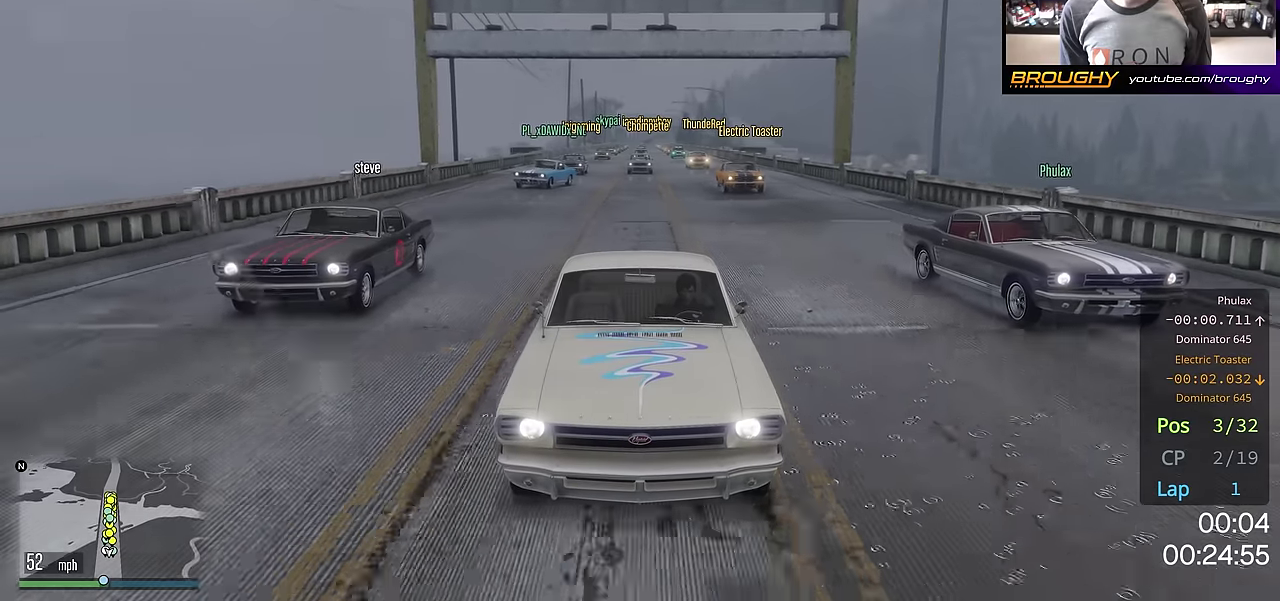
{"dt_ms": 401, "buttons": ["R2"], "left_stick": "center", "right_stick": "center", "events": []}
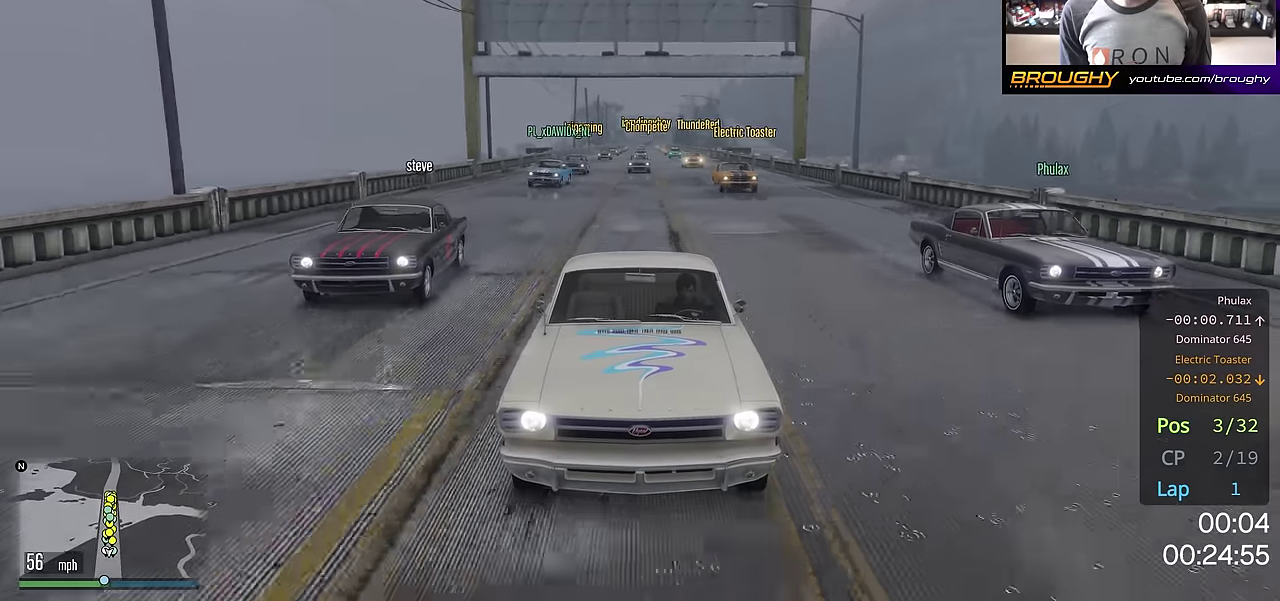
{"dt_ms": 500, "buttons": ["R2"], "left_stick": "center", "right_stick": "center", "events": []}
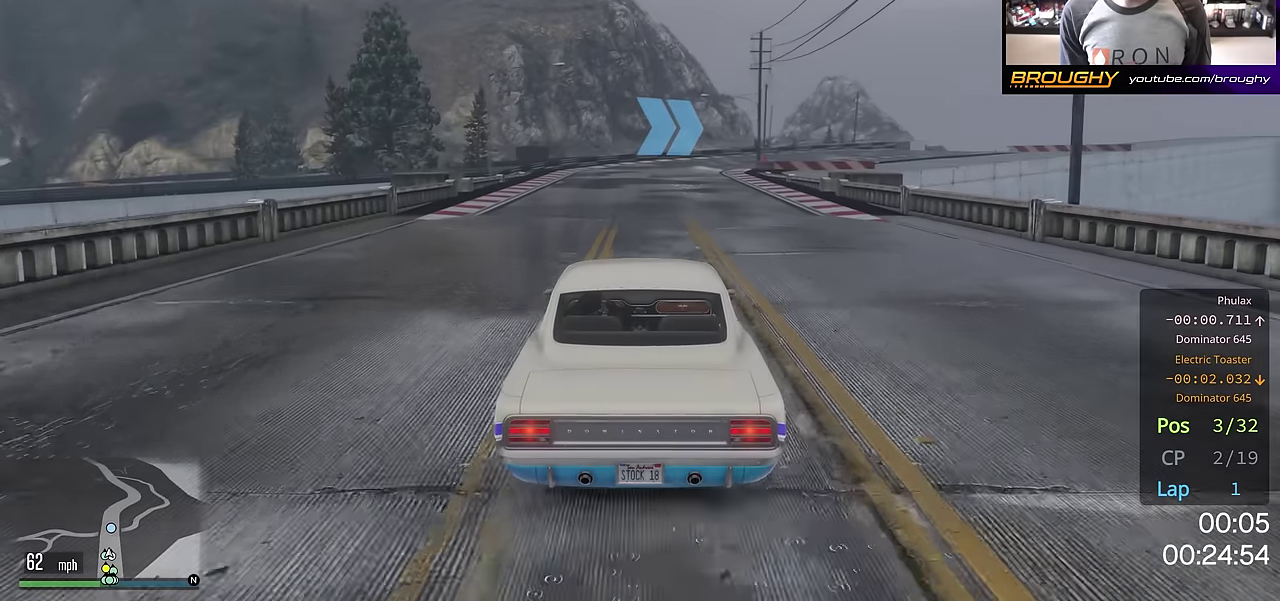
{"dt_ms": 701, "buttons": ["R2"], "left_stick": "center", "right_stick": "center", "events": [[484, "left_stick", "right"], [617, "left_stick", "center"]]}
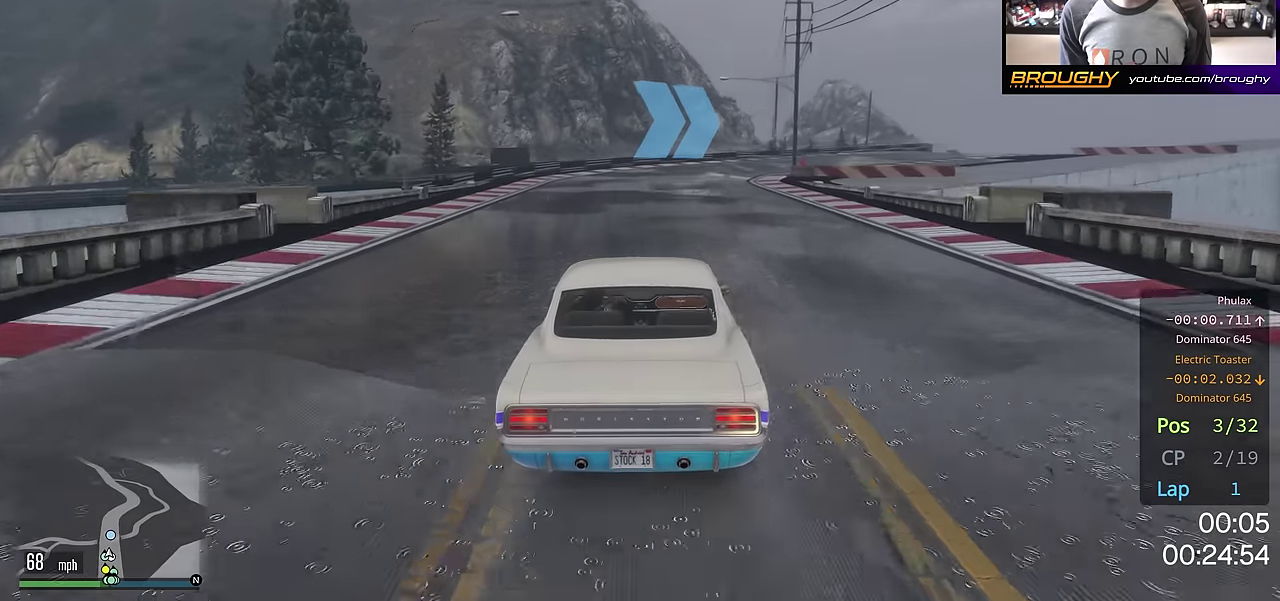
{"dt_ms": 300, "buttons": ["R2"], "left_stick": "right", "right_stick": "center", "events": [[200, "left_stick", "right"]]}
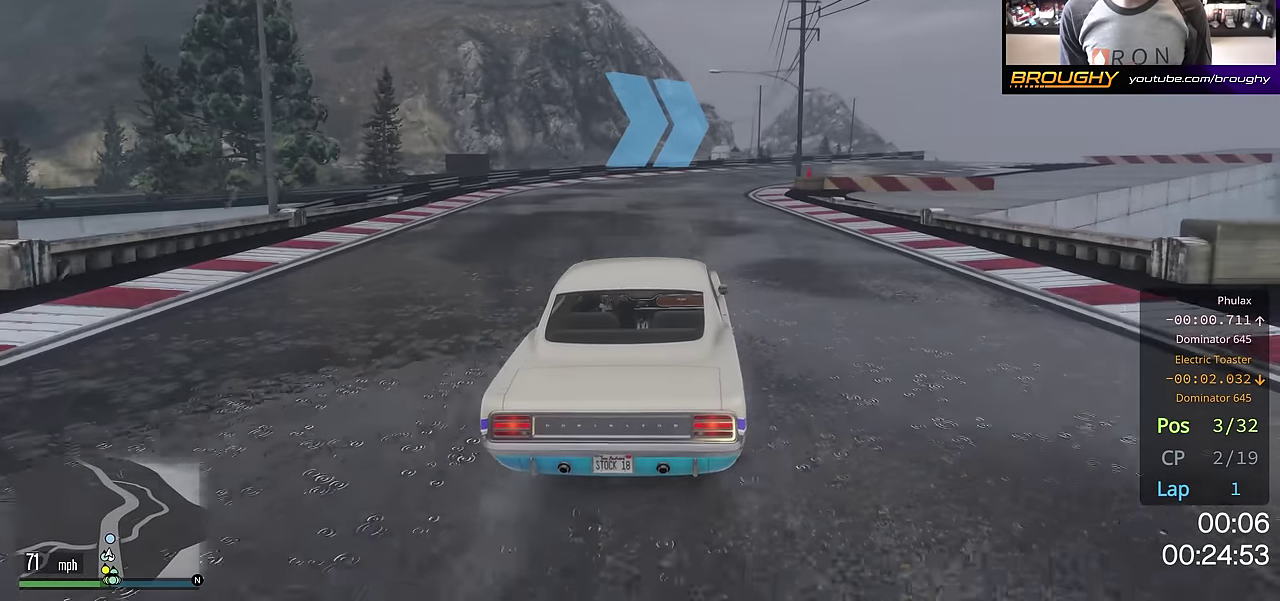
{"dt_ms": 400, "buttons": ["R2"], "left_stick": "right", "right_stick": "center", "events": [[67, "left_stick", "center"], [284, "left_stick", "right"]]}
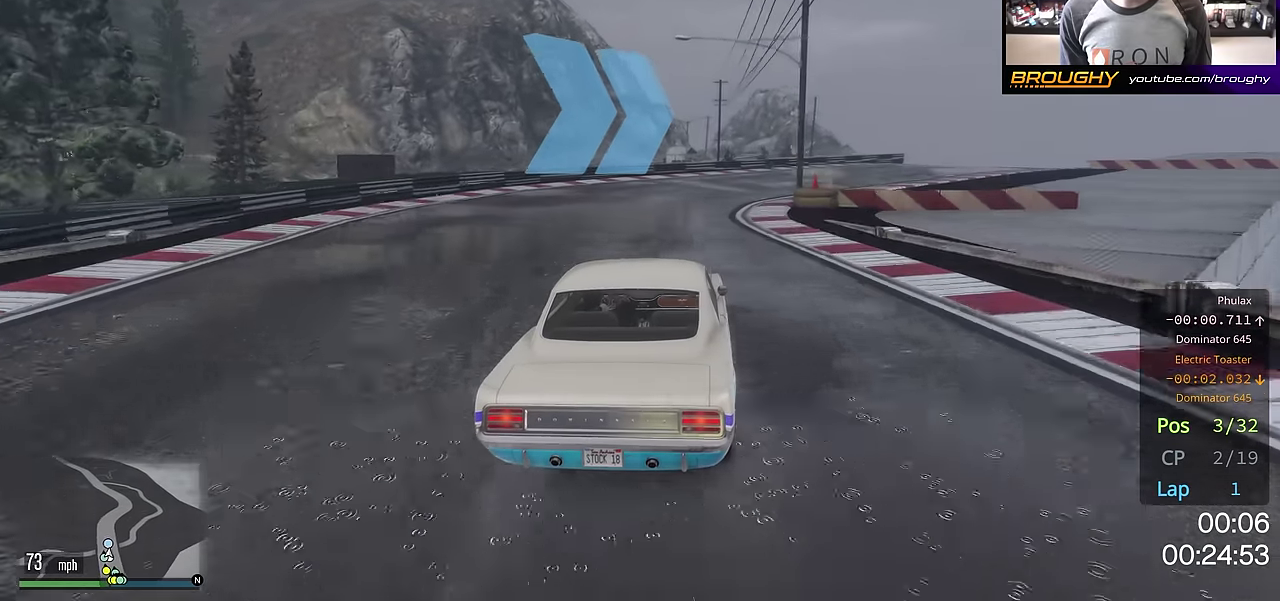
{"dt_ms": 801, "buttons": ["R2"], "left_stick": "right", "right_stick": "center", "events": [[101, "left_stick", "center"], [151, "left_stick", "right"], [334, "left_stick", "center"], [384, "left_stick", "right"], [584, "left_stick", "center"], [701, "left_stick", "right"]]}
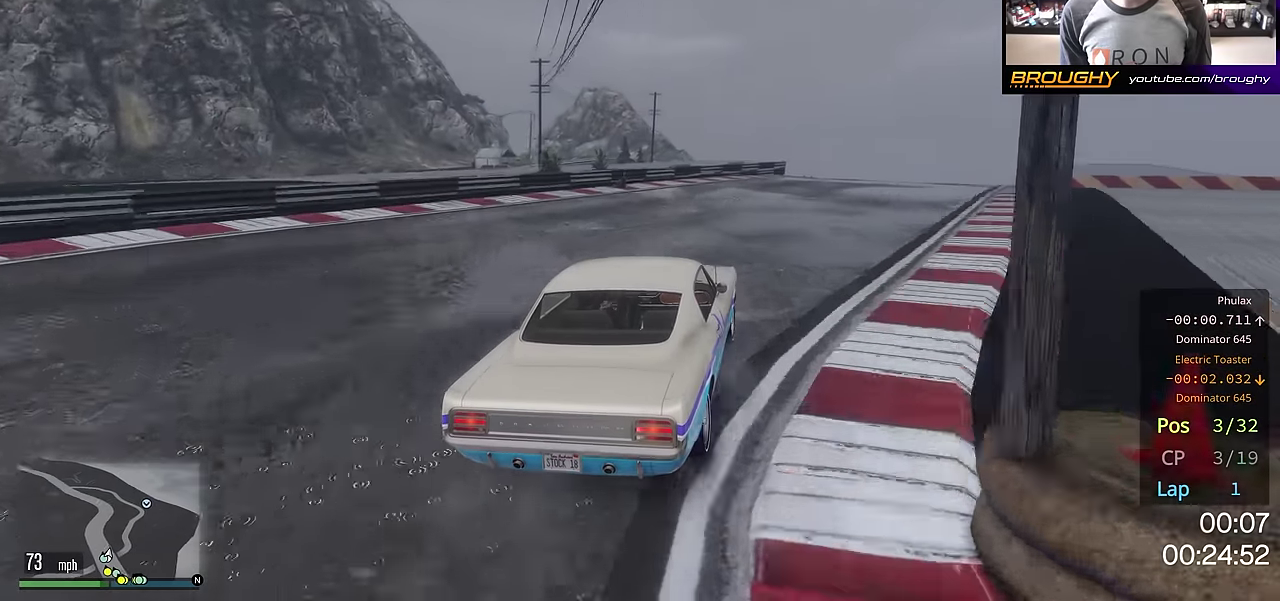
{"dt_ms": 301, "buttons": ["R2"], "left_stick": "down-right", "right_stick": "center", "events": [[67, "left_stick", "center"], [134, "left_stick", "right"], [301, "left_stick", "down-right"]]}
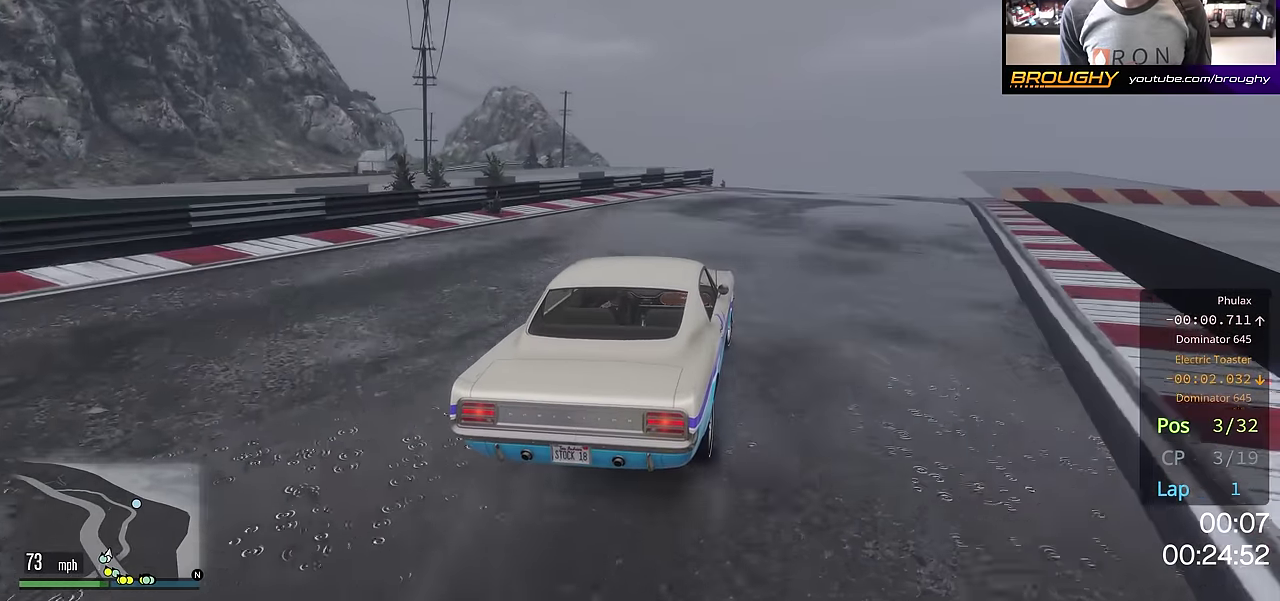
{"dt_ms": 500, "buttons": ["R2"], "left_stick": "right", "right_stick": "center", "events": [[100, "left_stick", "right"], [283, "left_stick", "center"], [400, "left_stick", "right"]]}
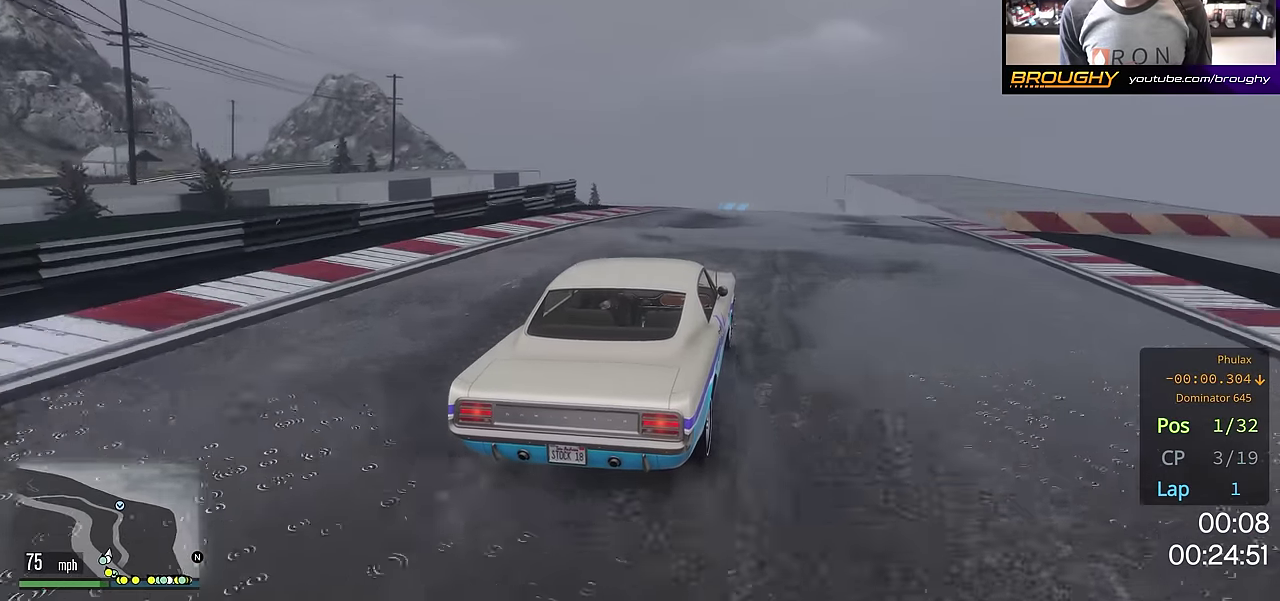
{"dt_ms": 501, "buttons": ["R2"], "left_stick": "center", "right_stick": "center", "events": [[84, "left_stick", "center"], [217, "left_stick", "right"], [417, "left_stick", "center"]]}
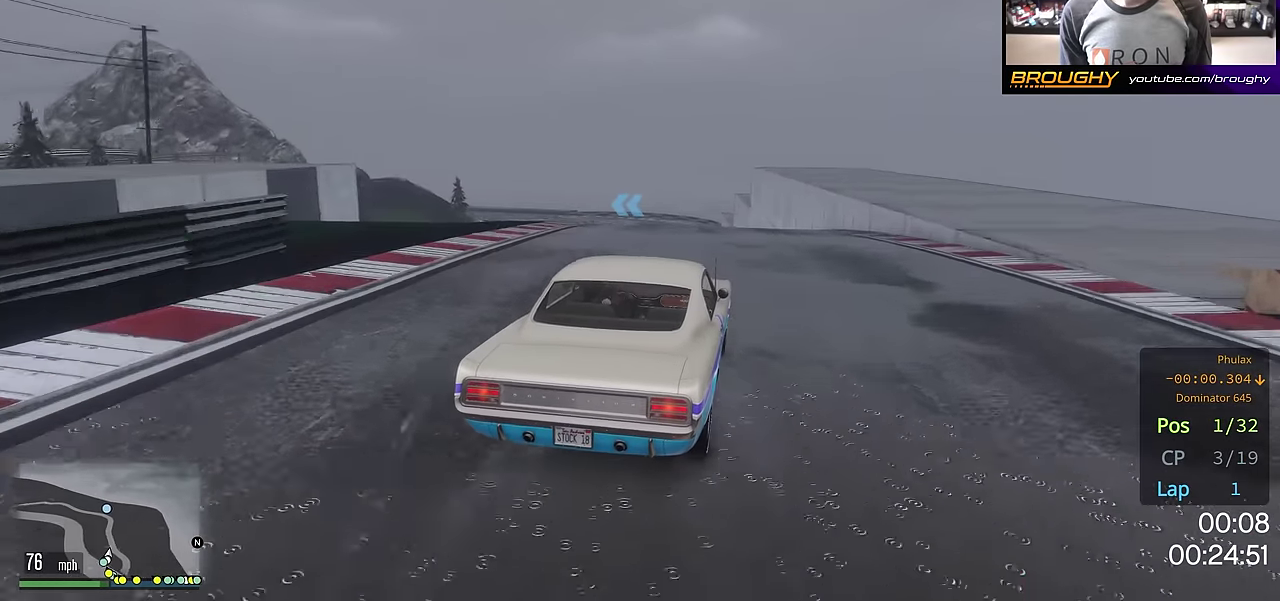
{"dt_ms": 500, "buttons": ["R2"], "left_stick": "center", "right_stick": "center", "events": [[133, "left_stick", "right"], [267, "left_stick", "center"]]}
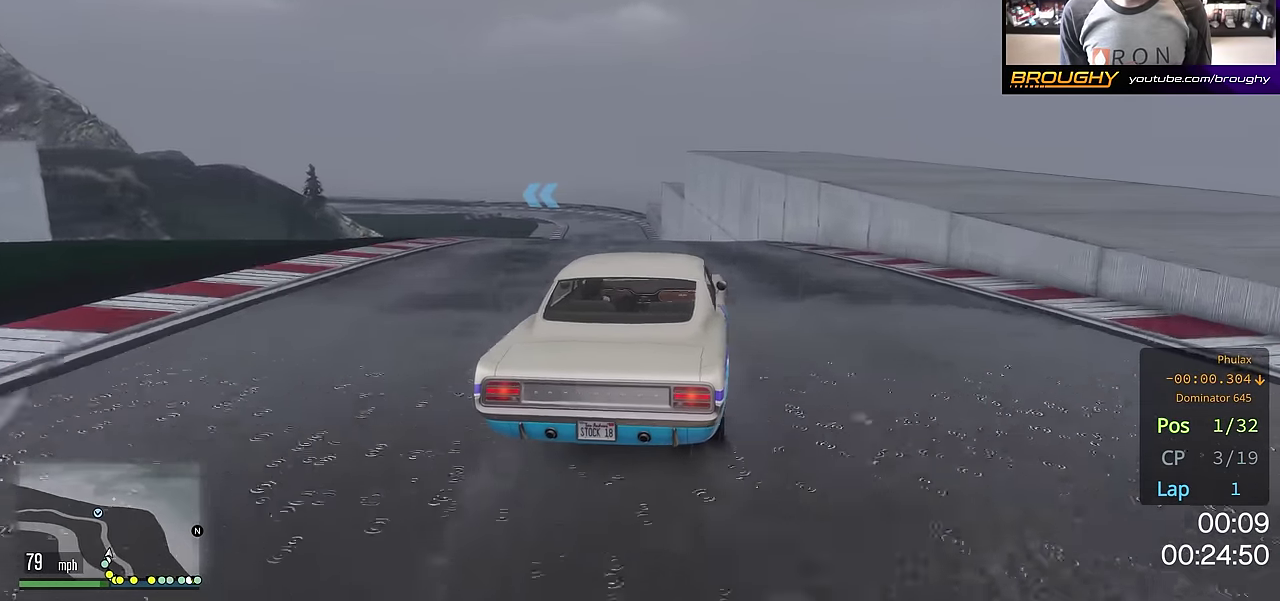
{"dt_ms": 501, "buttons": ["R2"], "left_stick": "center", "right_stick": "center", "events": [[267, "left_stick", "up-left"], [384, "left_stick", "center"]]}
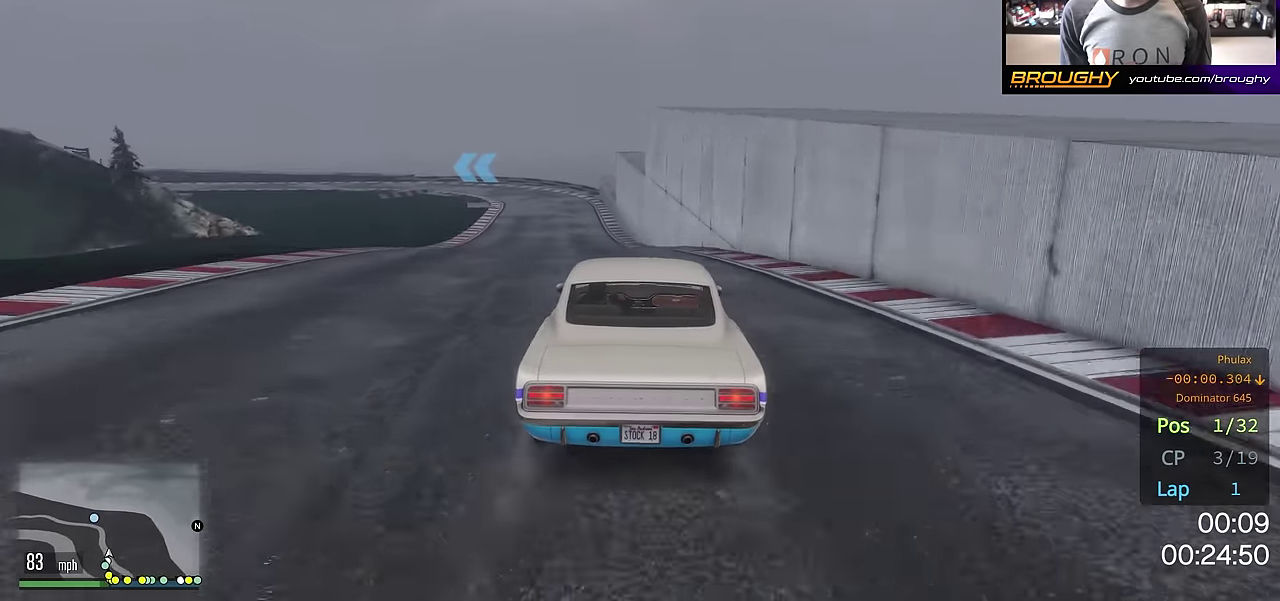
{"dt_ms": 700, "buttons": ["R2"], "left_stick": "center", "right_stick": "center", "events": [[100, "left_stick", "left"], [150, "left_stick", "up-left"], [233, "left_stick", "center"], [333, "left_stick", "left"], [400, "left_stick", "up-left"], [500, "left_stick", "center"]]}
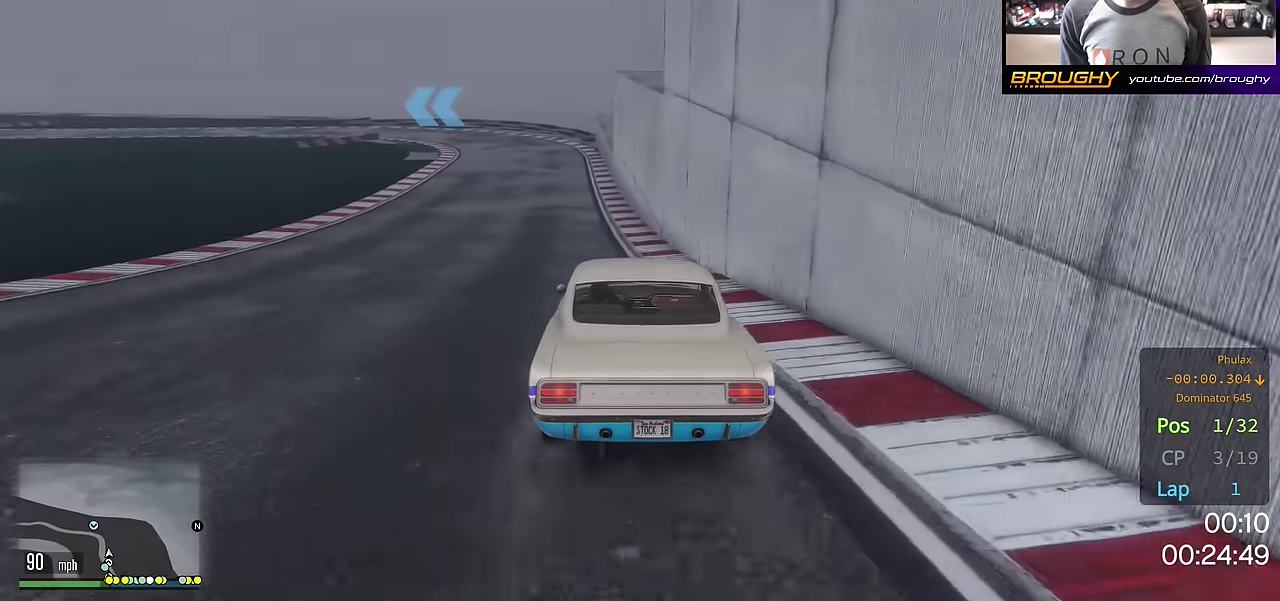
{"dt_ms": 301, "buttons": [], "left_stick": "up-left", "right_stick": "center", "events": [[134, "L2", "down"], [150, "left_stick", "up-left"], [200, "R2", "up"], [301, "L2", "up"]]}
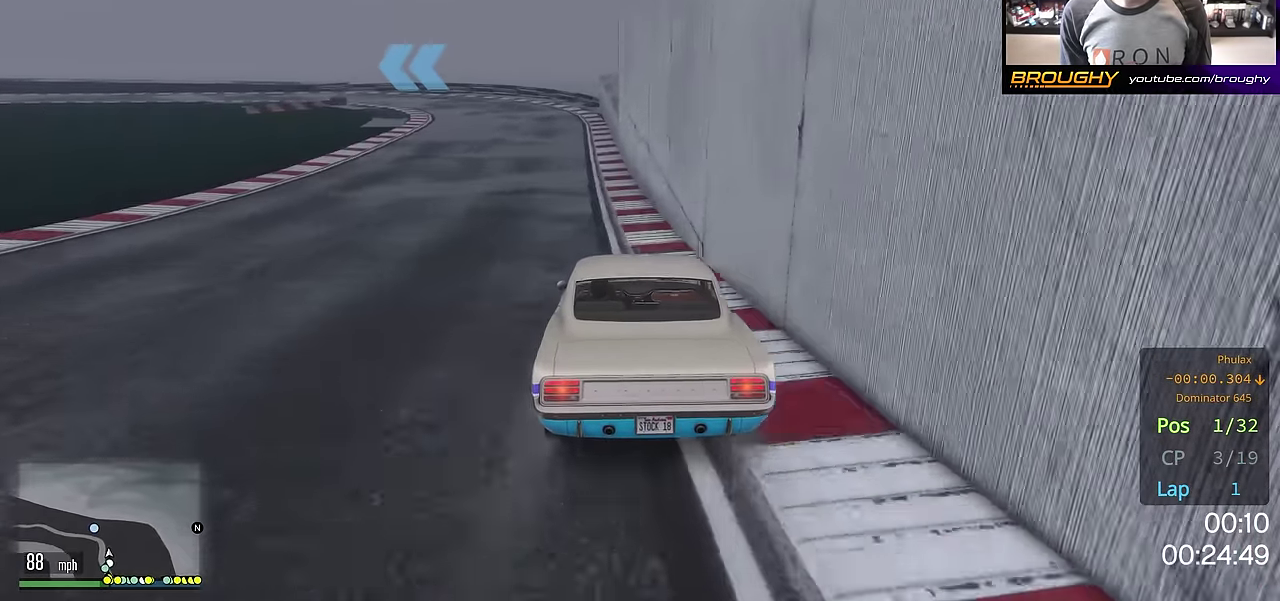
{"dt_ms": 500, "buttons": [], "left_stick": "center", "right_stick": "center", "events": [[33, "left_stick", "center"], [166, "left_stick", "up-left"], [283, "L2", "down"], [400, "L2", "up"], [400, "left_stick", "center"]]}
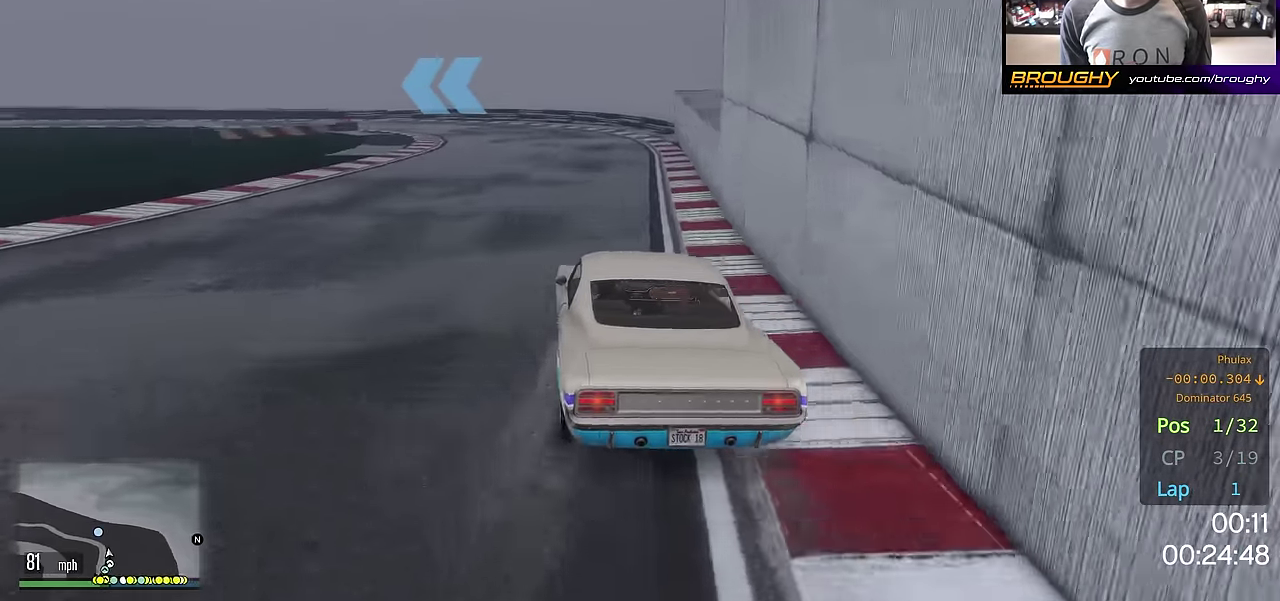
{"dt_ms": 501, "buttons": [], "left_stick": "center", "right_stick": "center", "events": [[50, "left_stick", "left"], [67, "L2", "down"], [184, "L2", "up"], [184, "left_stick", "center"], [351, "left_stick", "up-left"], [501, "left_stick", "center"]]}
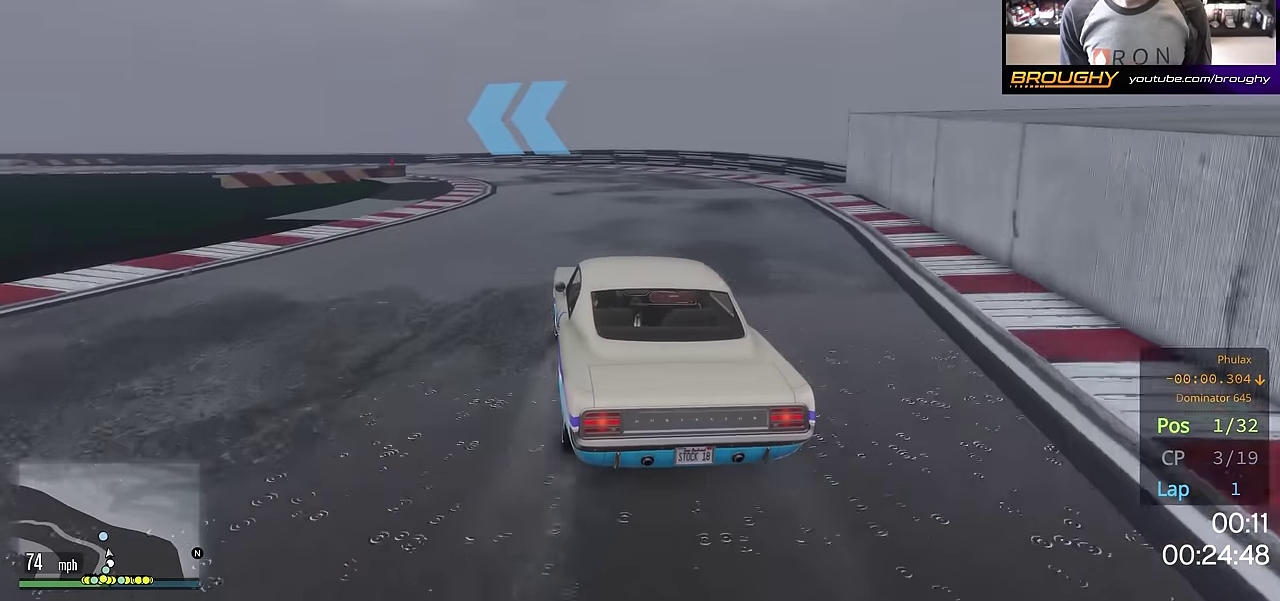
{"dt_ms": 300, "buttons": ["R2"], "left_stick": "left", "right_stick": "center", "events": [[150, "R2", "down"], [217, "left_stick", "left"]]}
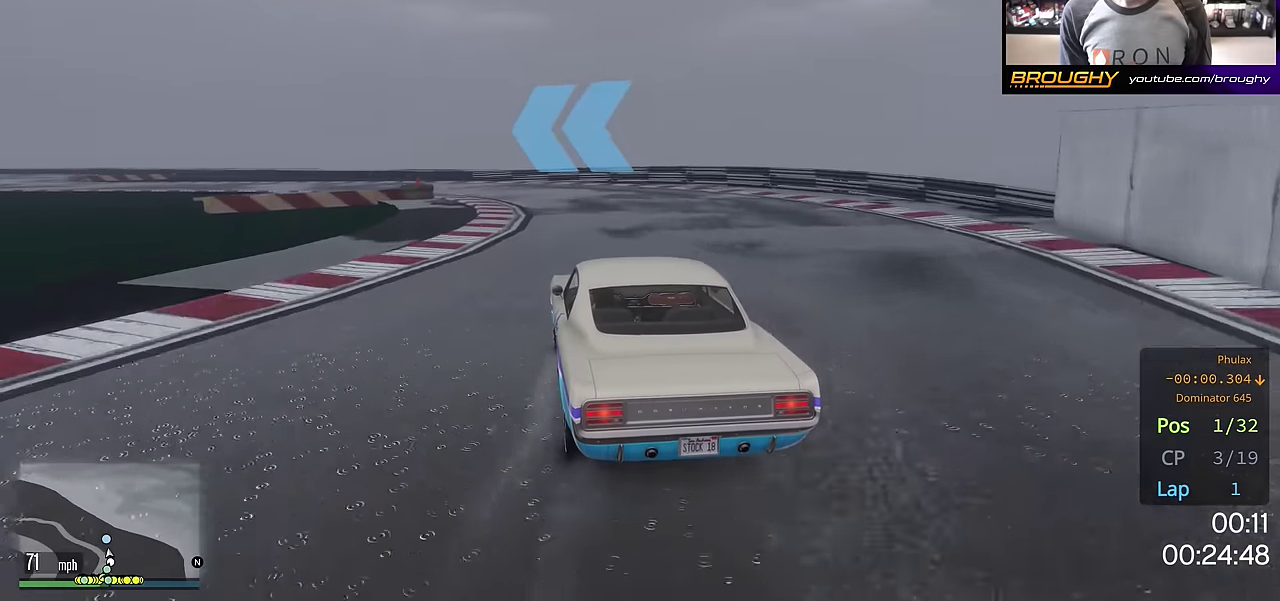
{"dt_ms": 901, "buttons": ["R2"], "left_stick": "center", "right_stick": "center", "events": [[33, "R2", "up"], [84, "left_stick", "center"], [167, "left_stick", "left"], [300, "left_stick", "center"], [350, "left_stick", "left"], [584, "left_stick", "center"], [634, "R2", "down"], [701, "left_stick", "left"], [851, "left_stick", "center"]]}
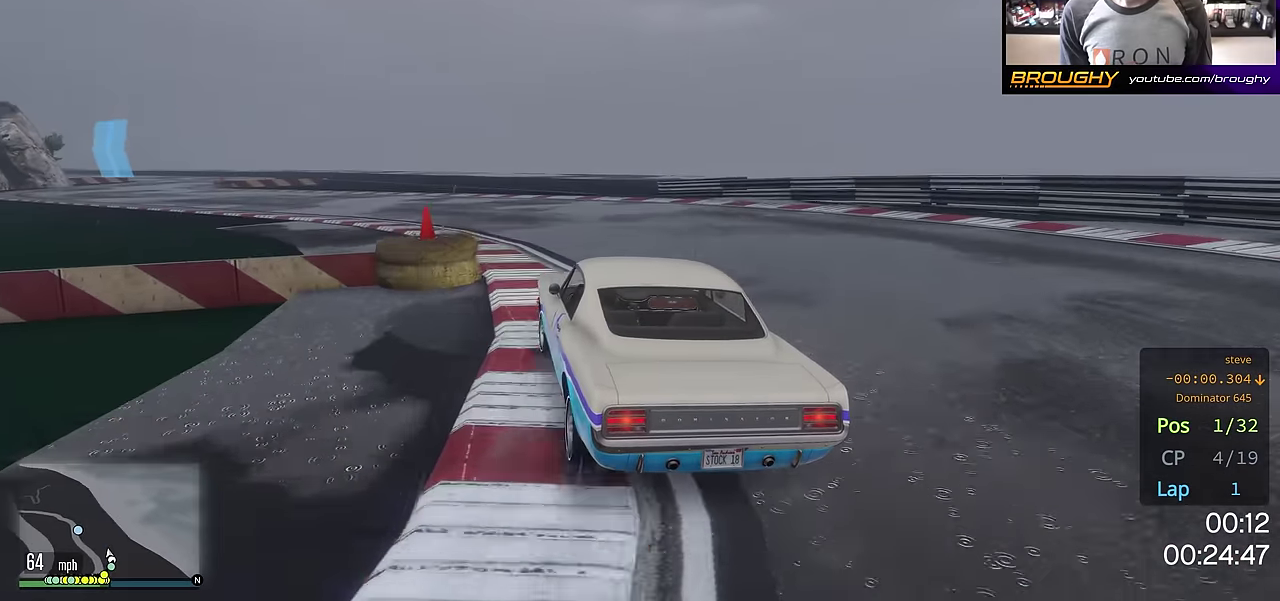
{"dt_ms": 300, "buttons": ["R2"], "left_stick": "center", "right_stick": "center", "events": [[50, "left_stick", "left"], [200, "left_stick", "center"]]}
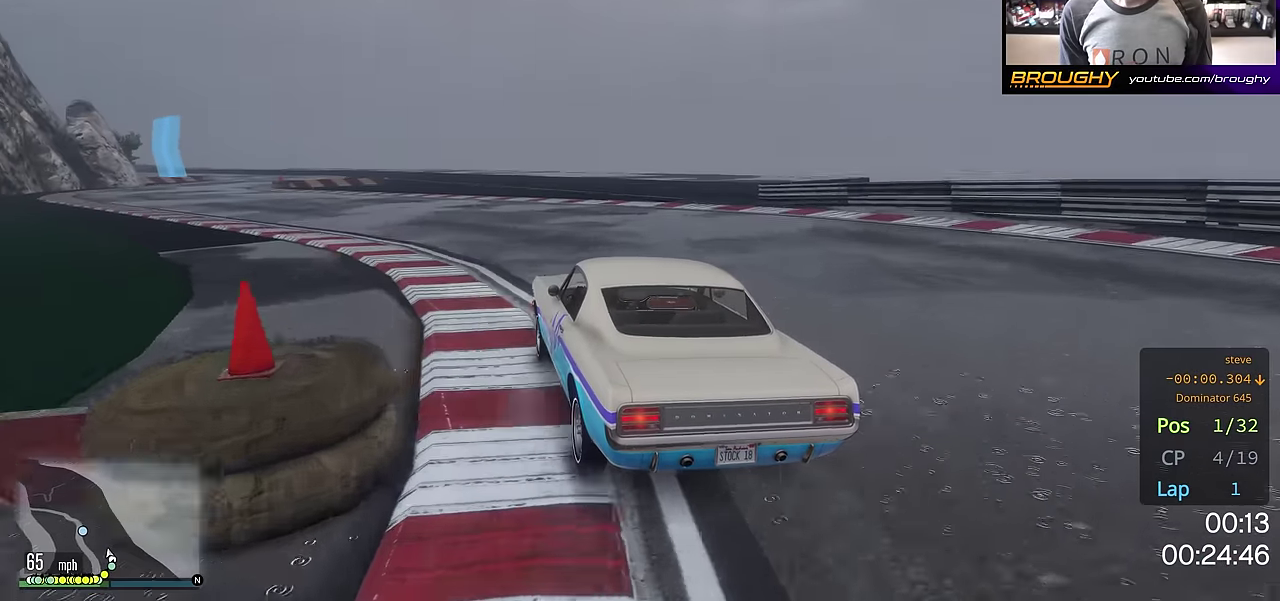
{"dt_ms": 501, "buttons": ["R2"], "left_stick": "center", "right_stick": "center", "events": [[34, "left_stick", "left"], [334, "left_stick", "up-left"], [384, "left_stick", "center"]]}
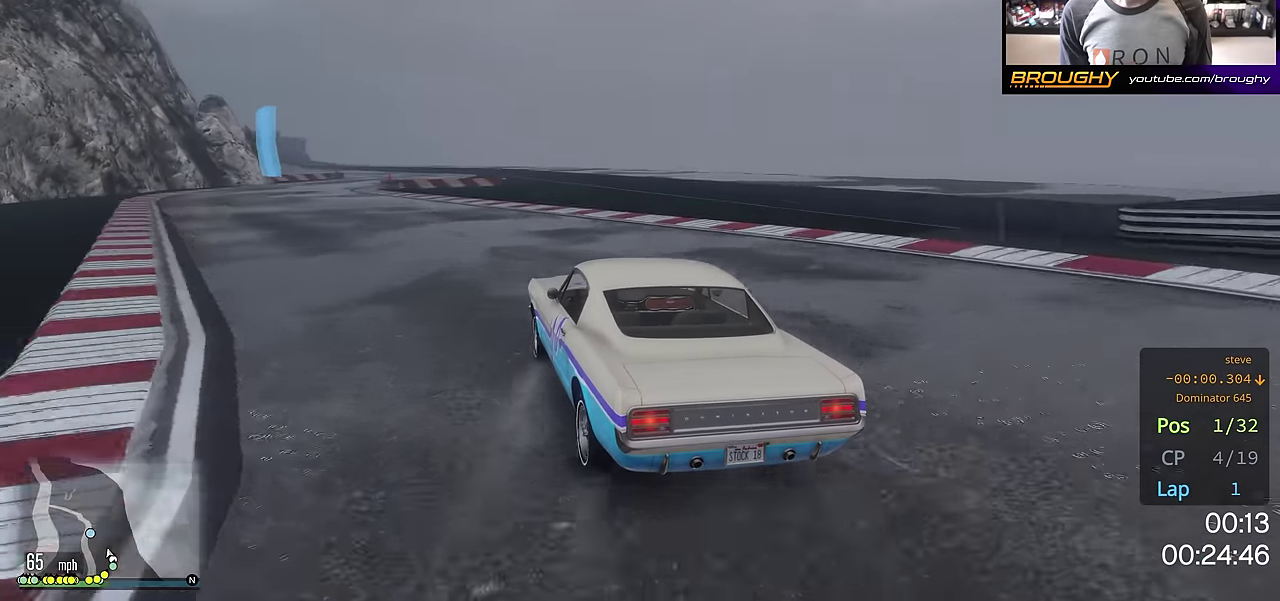
{"dt_ms": 600, "buttons": ["R2"], "left_stick": "up-left", "right_stick": "center", "events": [[150, "left_stick", "left"], [400, "left_stick", "up-left"], [467, "left_stick", "left"], [534, "left_stick", "up-left"]]}
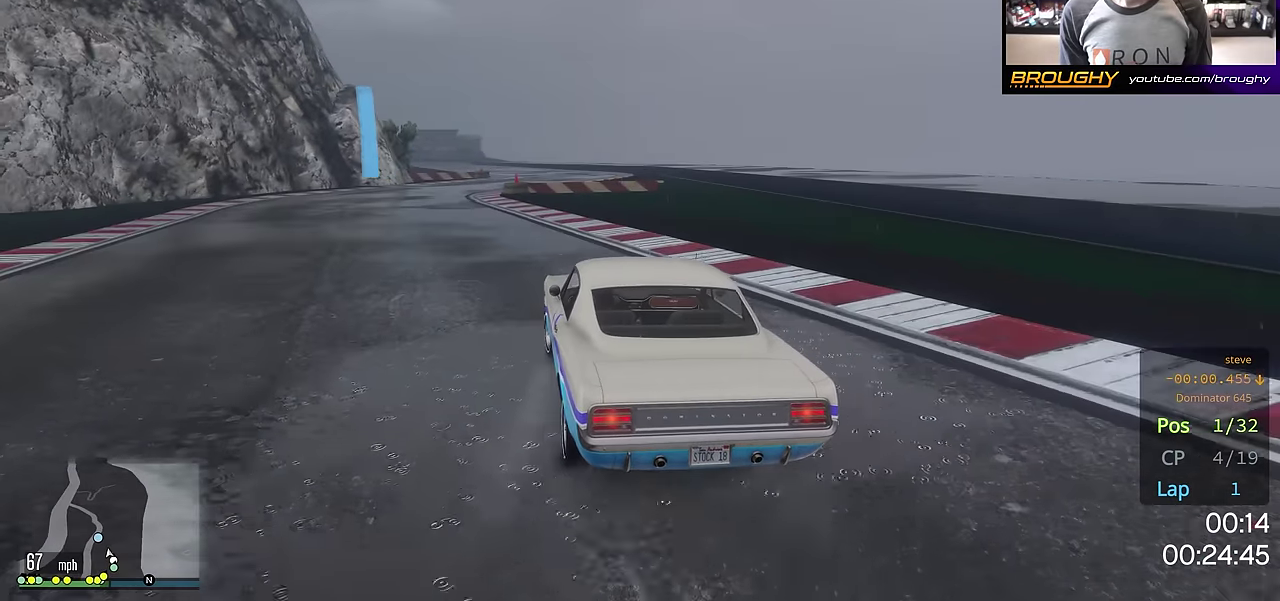
{"dt_ms": 401, "buttons": ["R2"], "left_stick": "center", "right_stick": "center", "events": [[50, "left_stick", "center"], [234, "left_stick", "left"], [351, "left_stick", "center"]]}